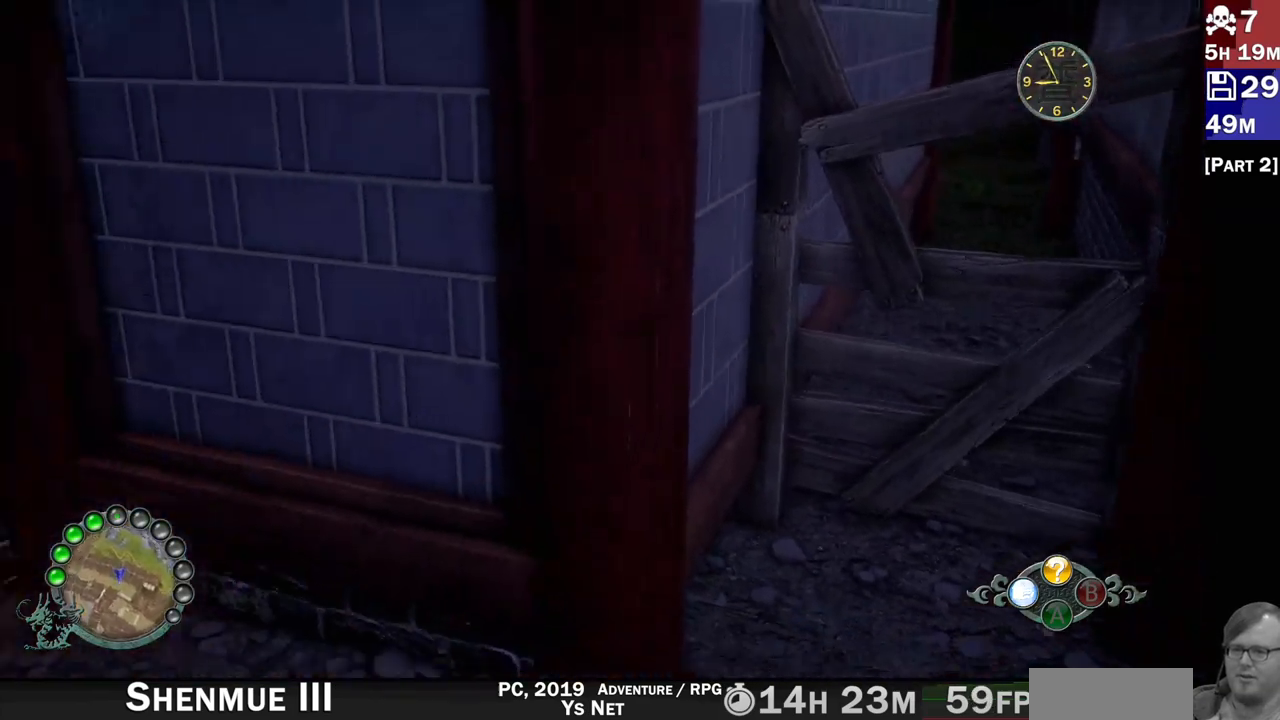
Gameplay with a controller (PlayStation layout); each line is a JSON object with the inputs held at the frame after it (dt_ms = milliseconds from this image to that frame). "events" lists button and stick changes between this image and that frame as [ms after this image, input, new state], when the widget could be followed in between. Not read: L3 R3.
{"dt_ms": 500, "buttons": ["L2"], "left_stick": "center", "right_stick": "up-right", "events": [[283, "right_stick", "right"], [367, "left_stick", "right"], [383, "L2", "down"], [417, "left_stick", "center"], [467, "right_stick", "up-right"]]}
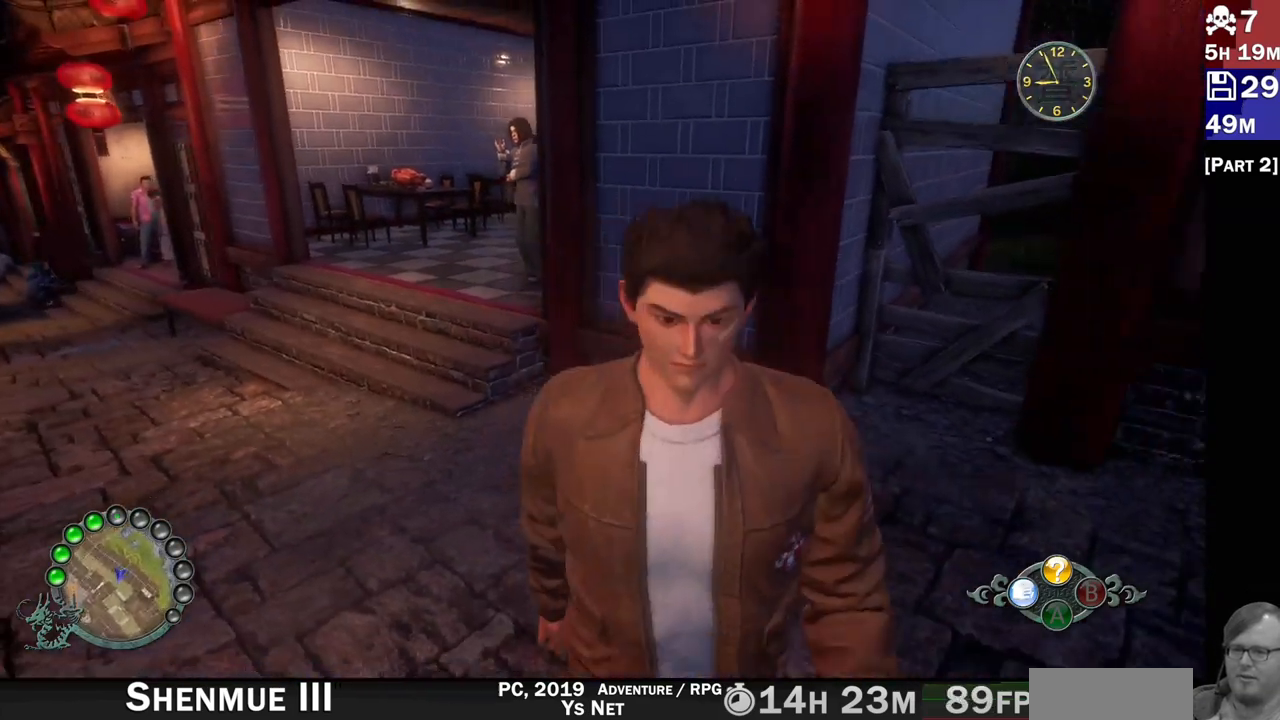
{"dt_ms": 1000, "buttons": ["L2"], "left_stick": "center", "right_stick": "up-right"}
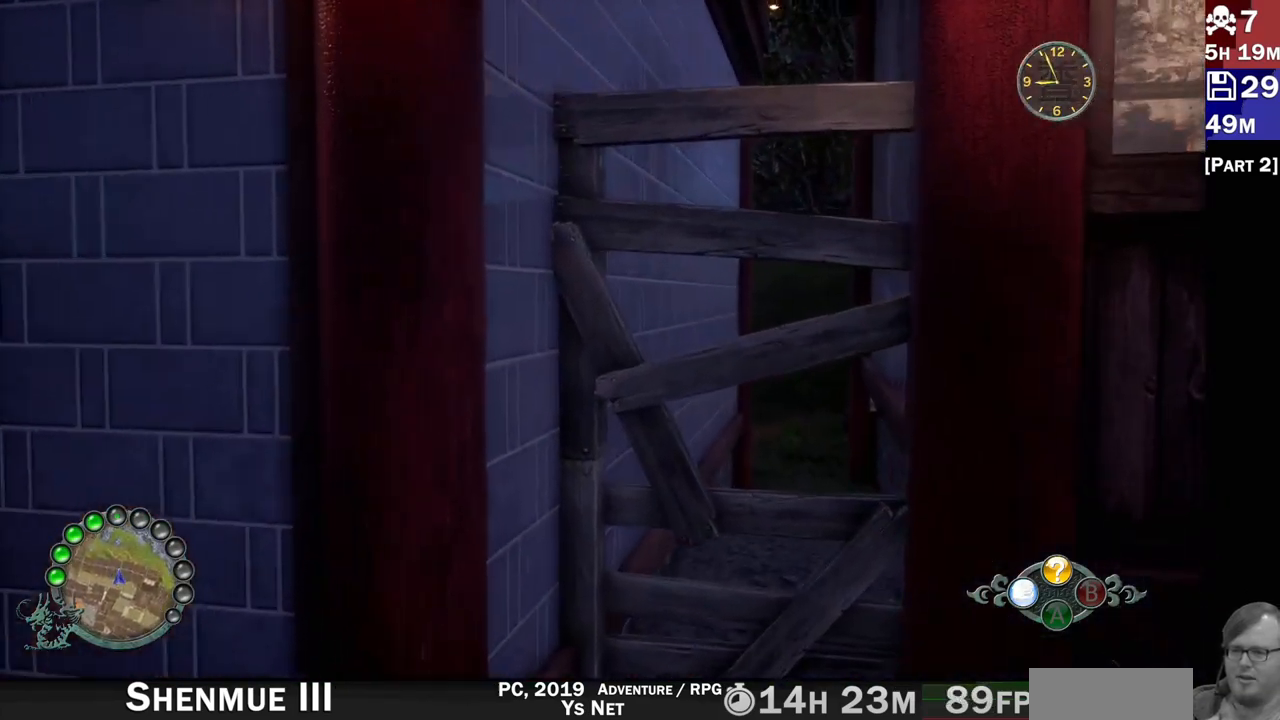
{"dt_ms": 500, "buttons": ["L2"], "left_stick": "center", "right_stick": "right"}
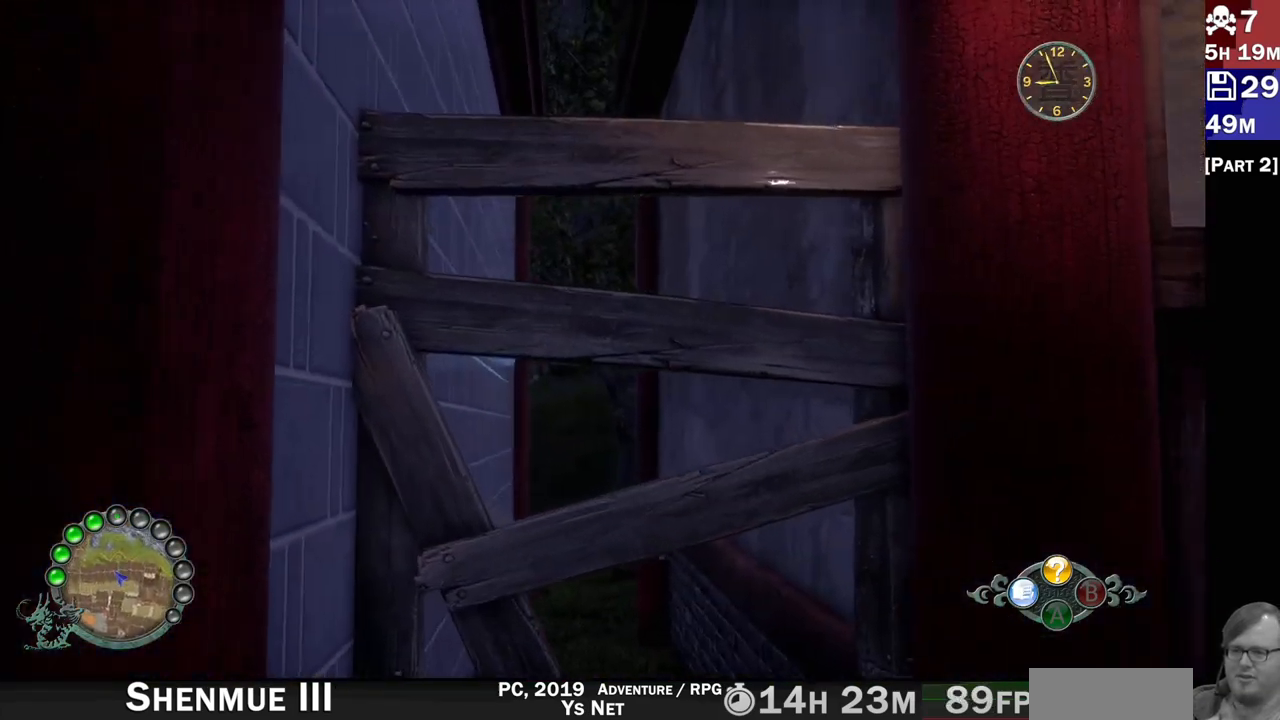
{"dt_ms": 500, "buttons": ["L2"], "left_stick": "center", "right_stick": "center"}
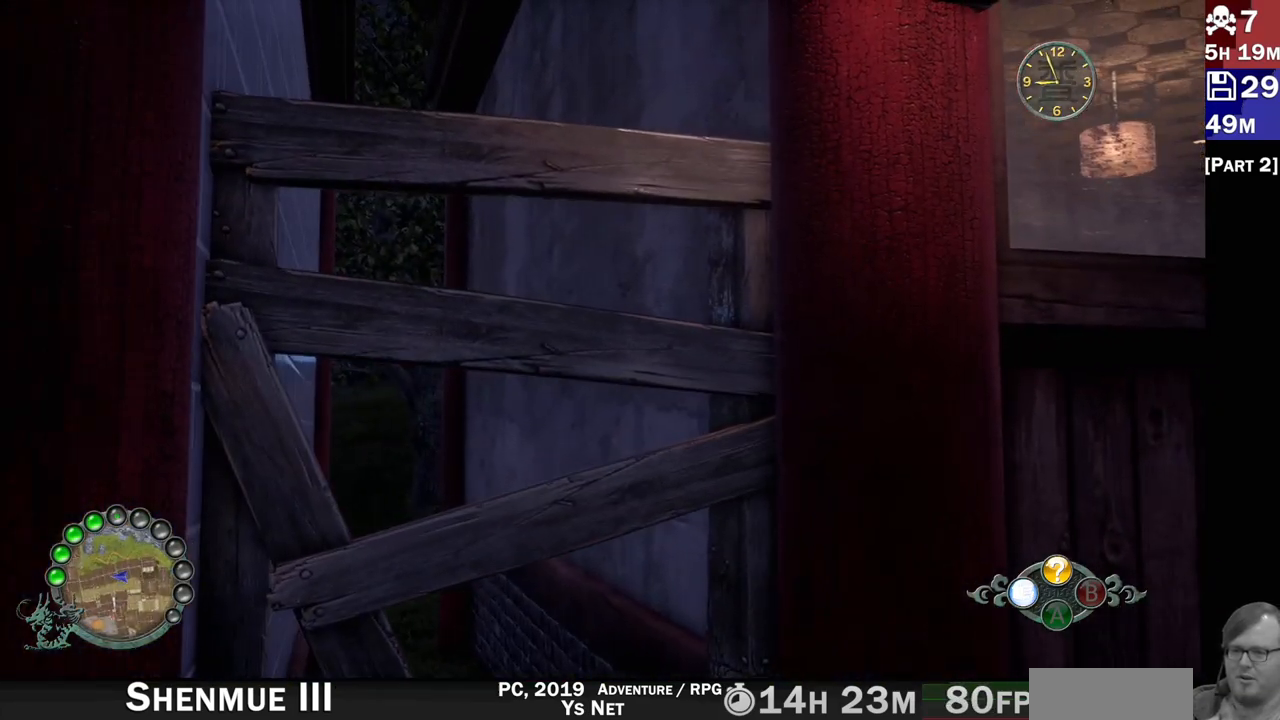
{"dt_ms": 500, "buttons": ["L2"], "left_stick": "center", "right_stick": "center", "events": [[100, "right_stick", "left"], [150, "left_stick", "right"], [400, "left_stick", "center"], [433, "right_stick", "center"]]}
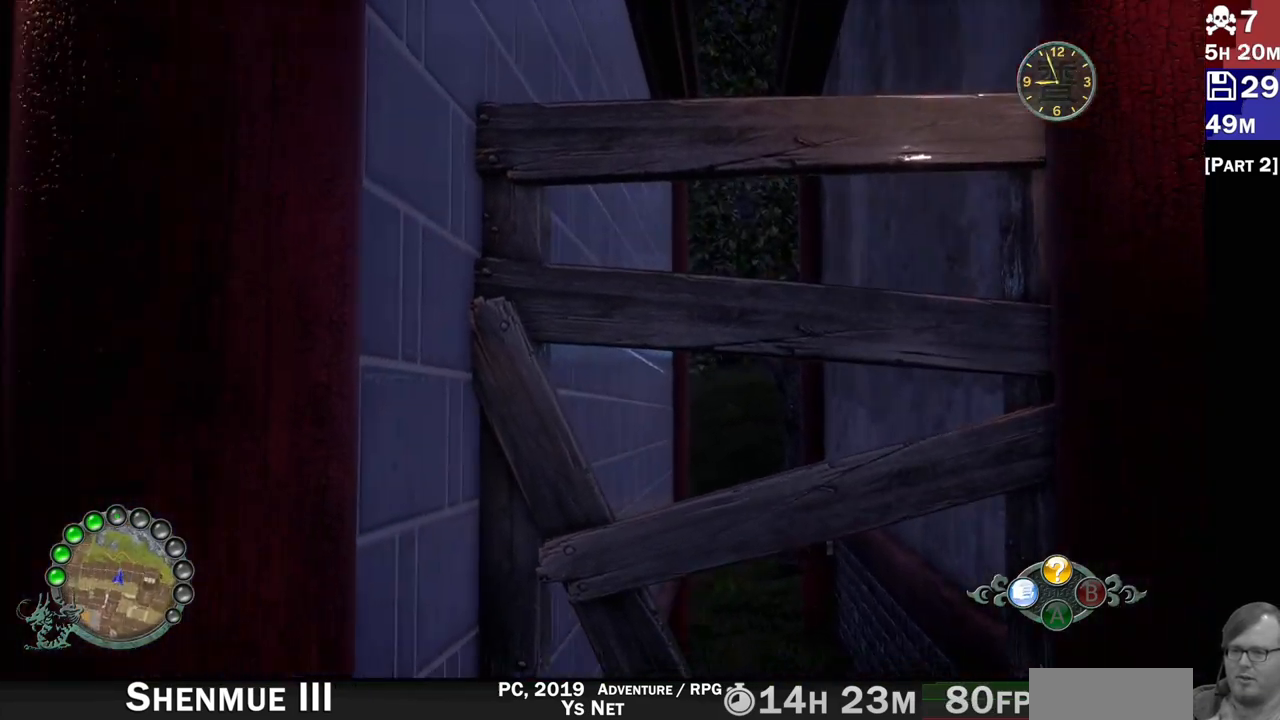
{"dt_ms": 500, "buttons": ["L2"], "left_stick": "center", "right_stick": "center"}
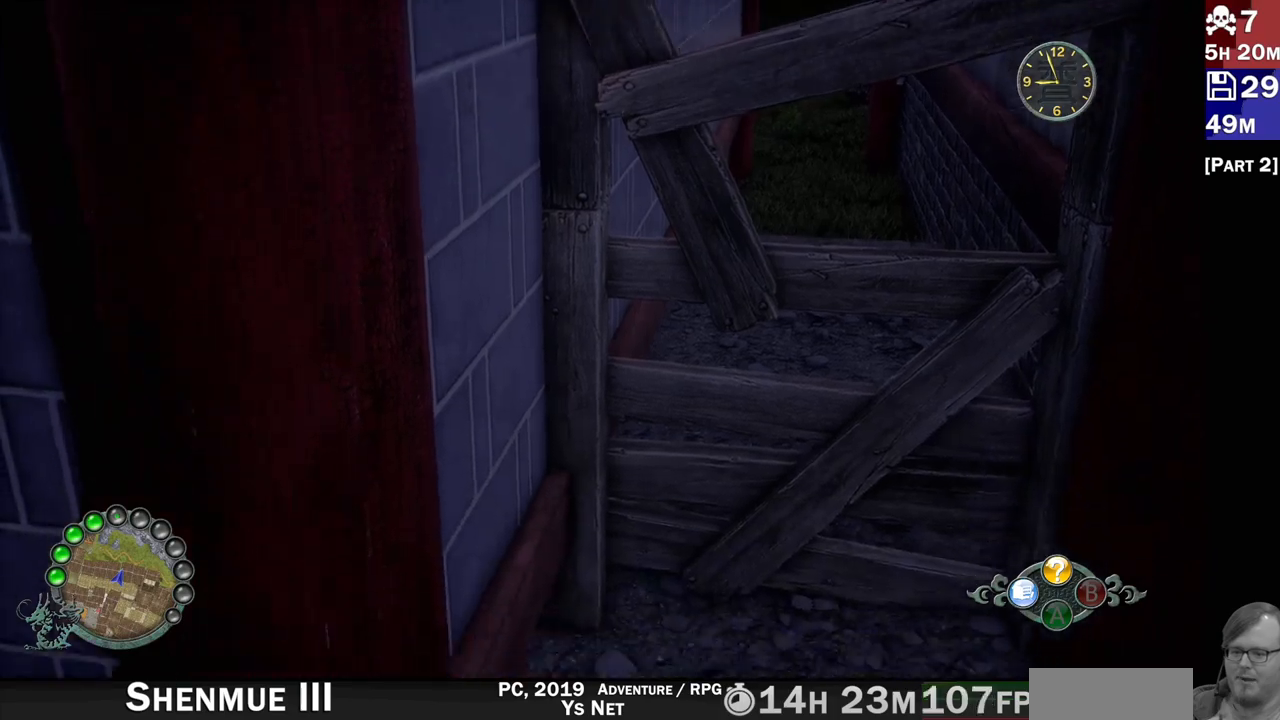
{"dt_ms": 1000, "buttons": [], "left_stick": "down-left", "right_stick": "left"}
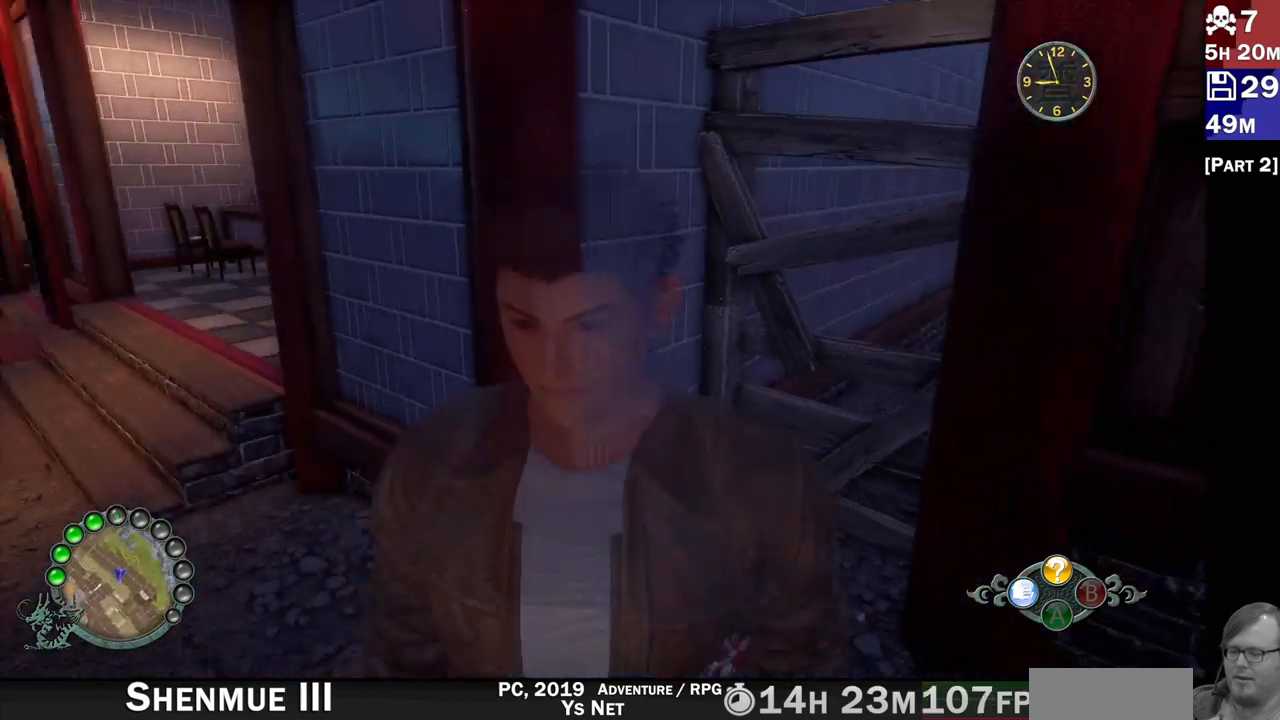
{"dt_ms": 500, "buttons": [], "left_stick": "up-left", "right_stick": "left"}
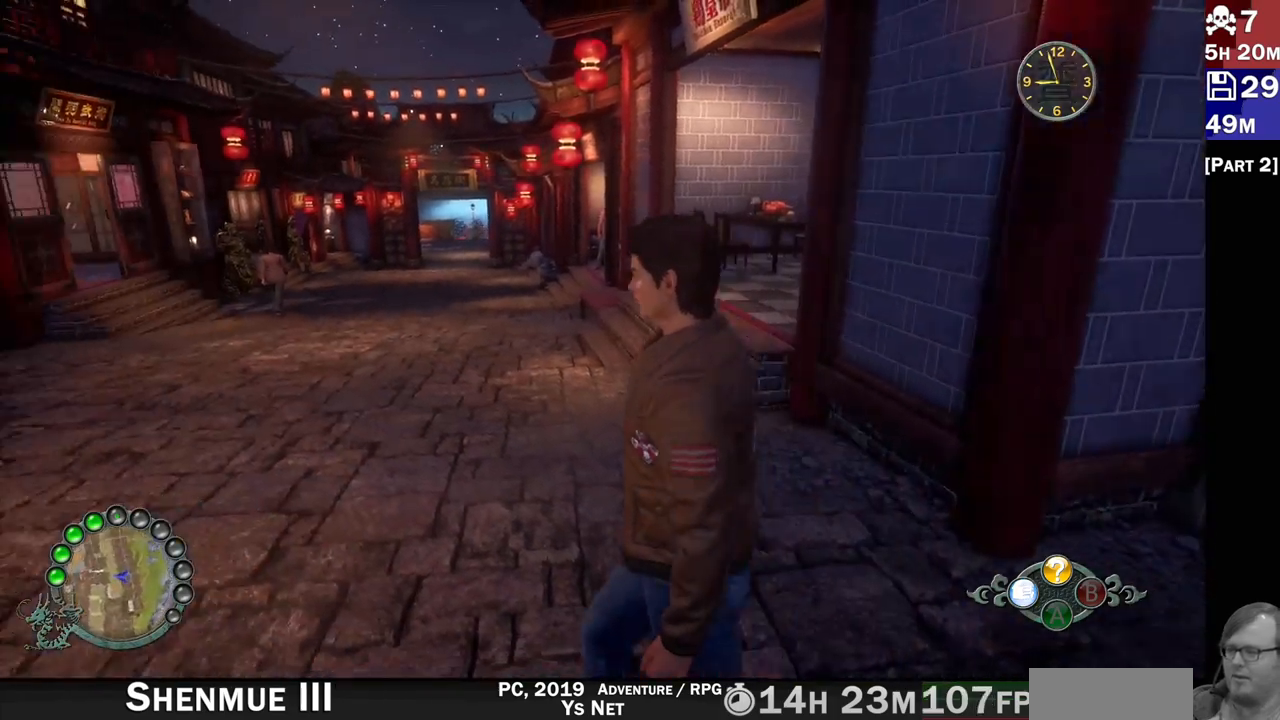
{"dt_ms": 1000, "buttons": ["R2"], "left_stick": "up-right", "right_stick": "left"}
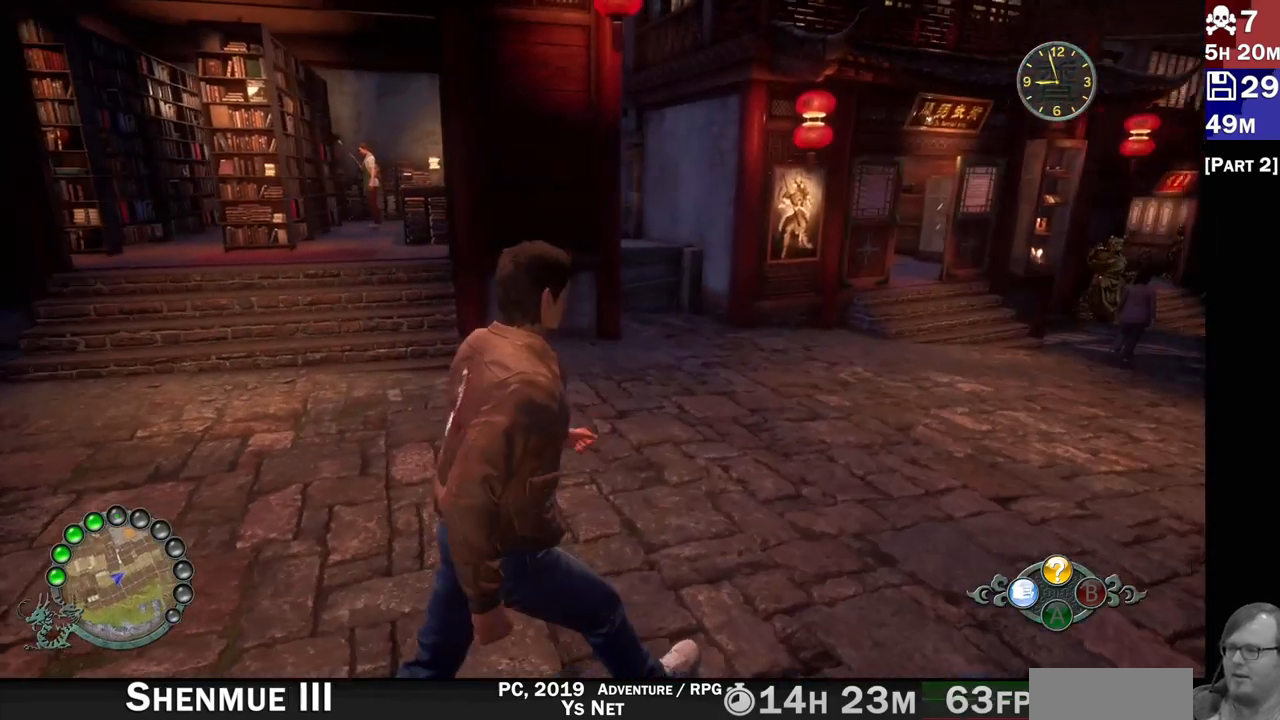
{"dt_ms": 1000, "buttons": [], "left_stick": "center", "right_stick": "right"}
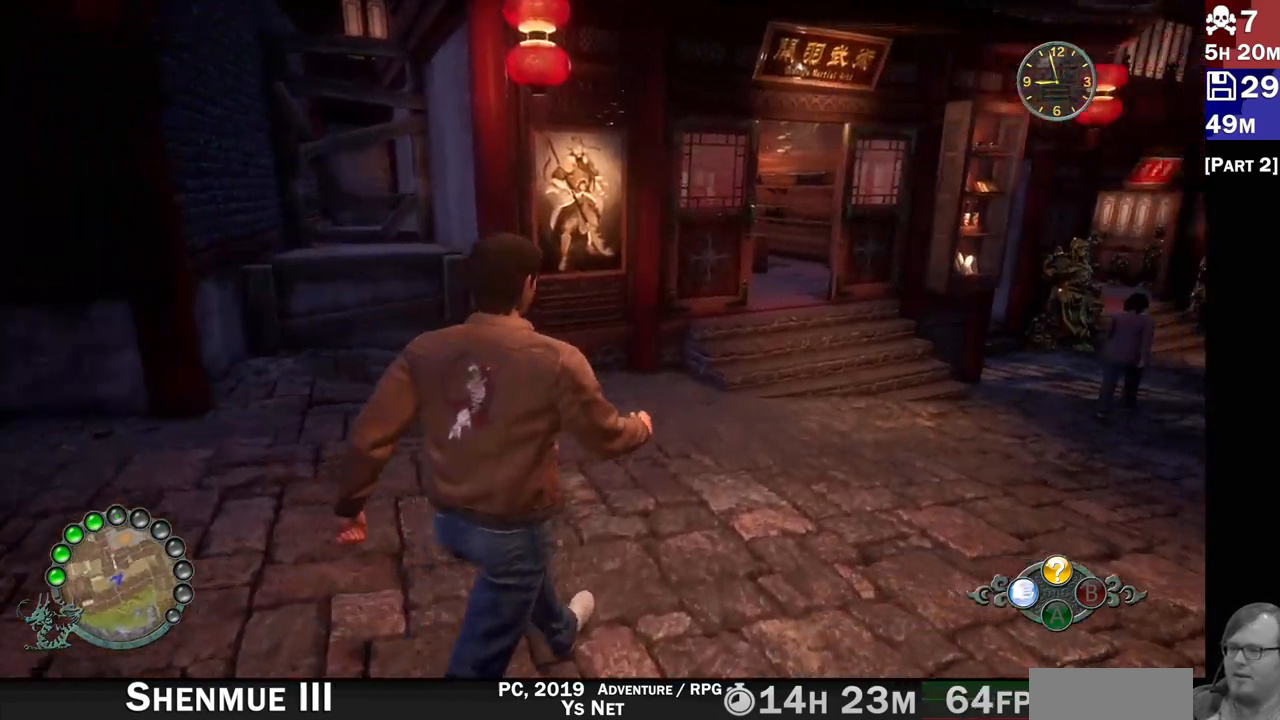
{"dt_ms": 500, "buttons": ["R2"], "left_stick": "up-right", "right_stick": "right", "events": [[133, "left_stick", "up-right"], [250, "R2", "down"]]}
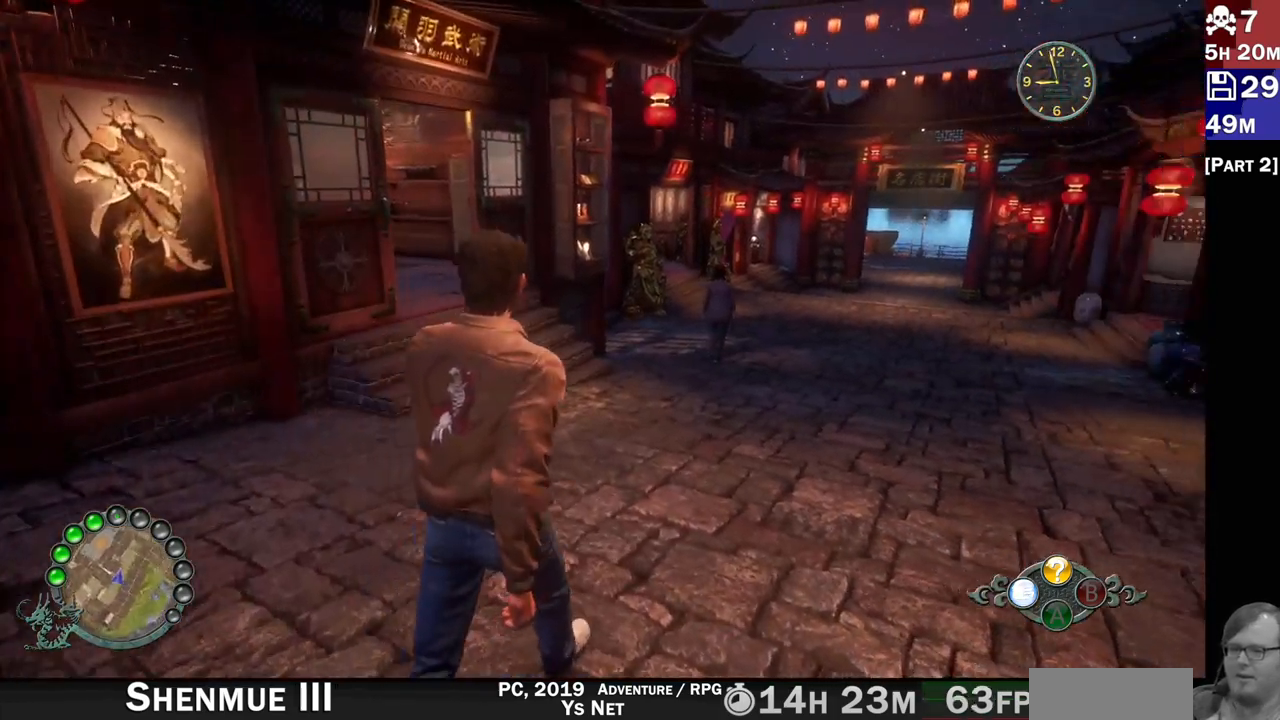
{"dt_ms": 500, "buttons": ["R2"], "left_stick": "up-right", "right_stick": "right", "events": []}
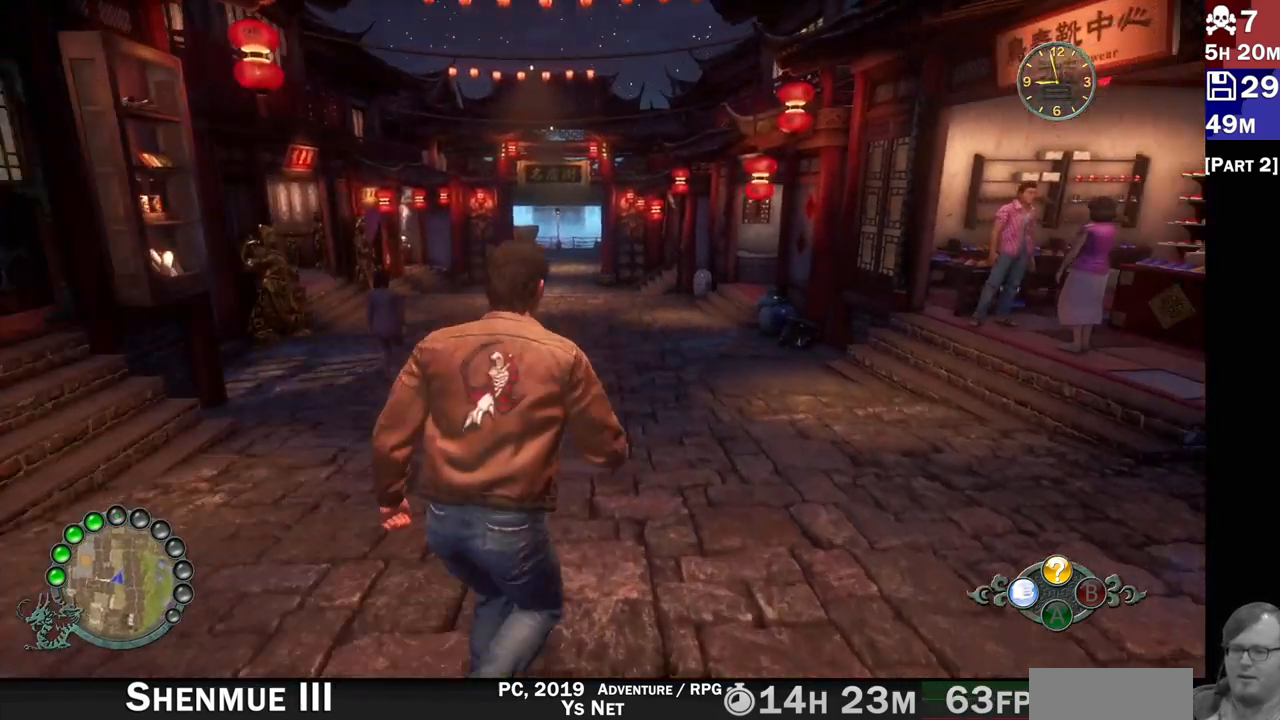
{"dt_ms": 500, "buttons": ["R2"], "left_stick": "up-left", "right_stick": "left", "events": [[33, "right_stick", "center"], [67, "left_stick", "up"], [267, "left_stick", "up-left"], [267, "right_stick", "left"]]}
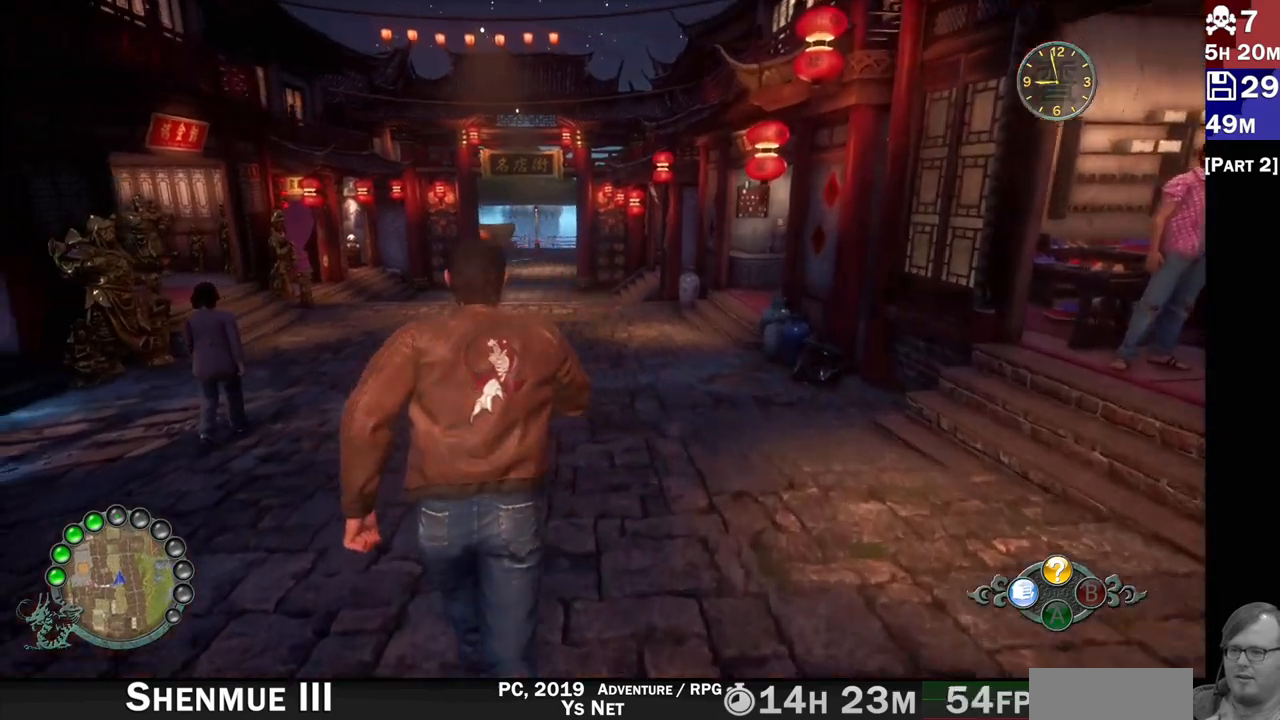
{"dt_ms": 500, "buttons": ["R2"], "left_stick": "up", "right_stick": "right", "events": [[100, "right_stick", "center"], [117, "left_stick", "up"], [400, "right_stick", "right"]]}
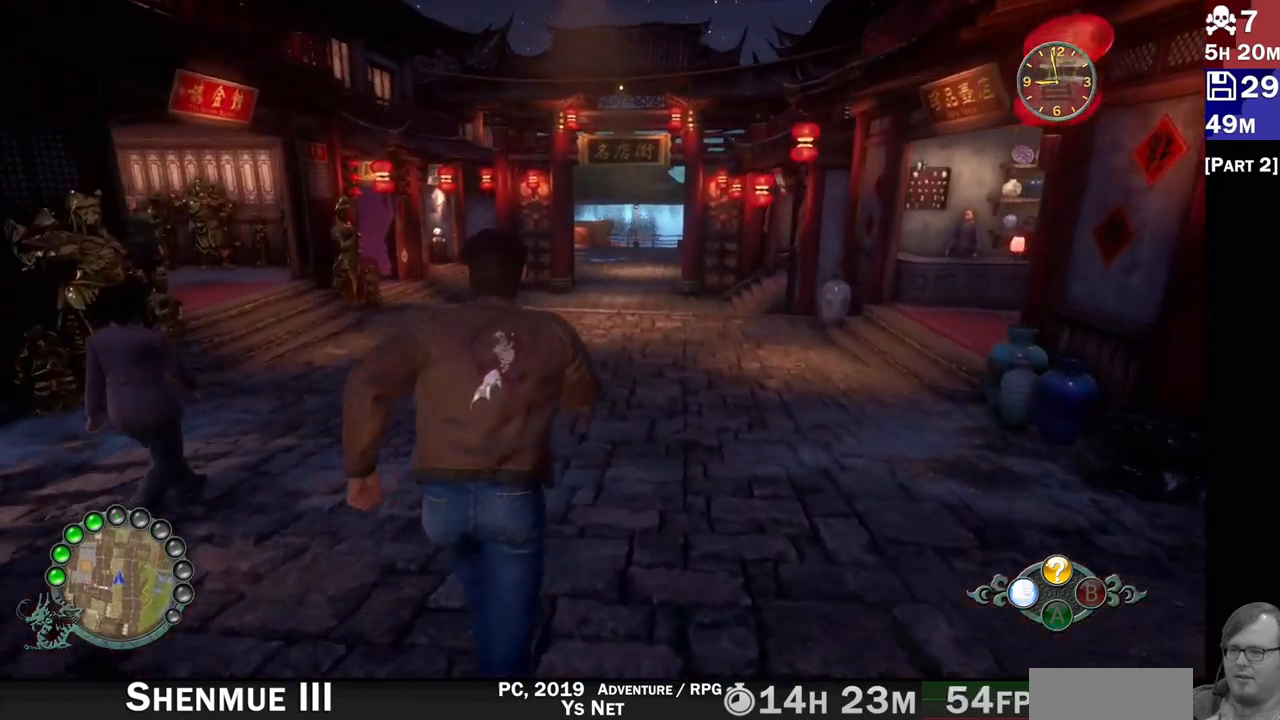
{"dt_ms": 1000, "buttons": ["R2"], "left_stick": "up", "right_stick": "right"}
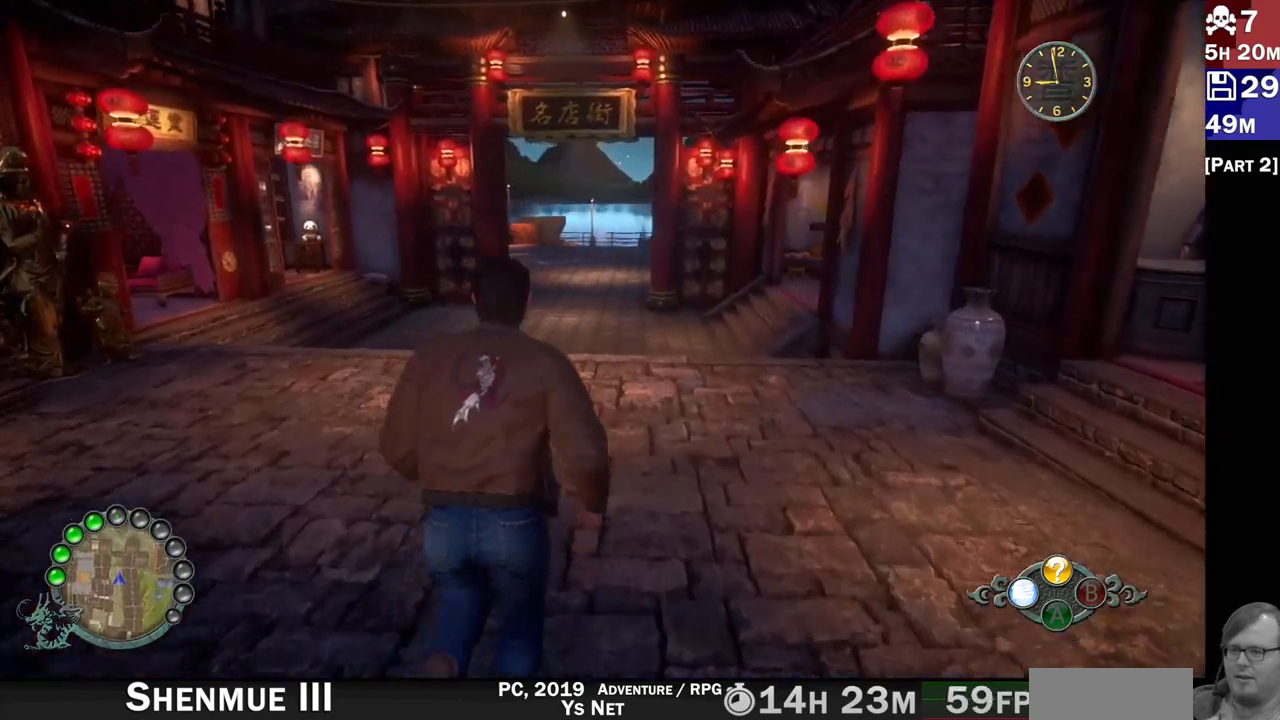
{"dt_ms": 500, "buttons": ["R2"], "left_stick": "up-left", "right_stick": "right", "events": [[183, "left_stick", "up-left"]]}
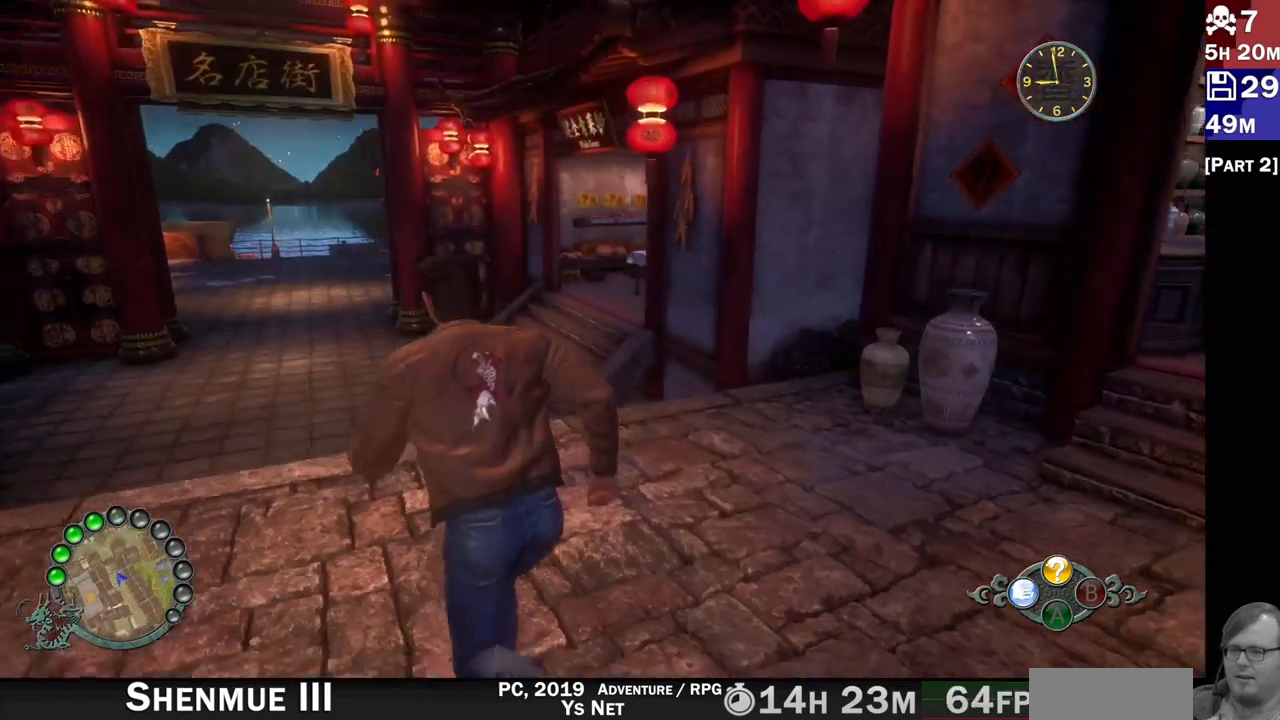
{"dt_ms": 500, "buttons": [], "left_stick": "up-left", "right_stick": "right"}
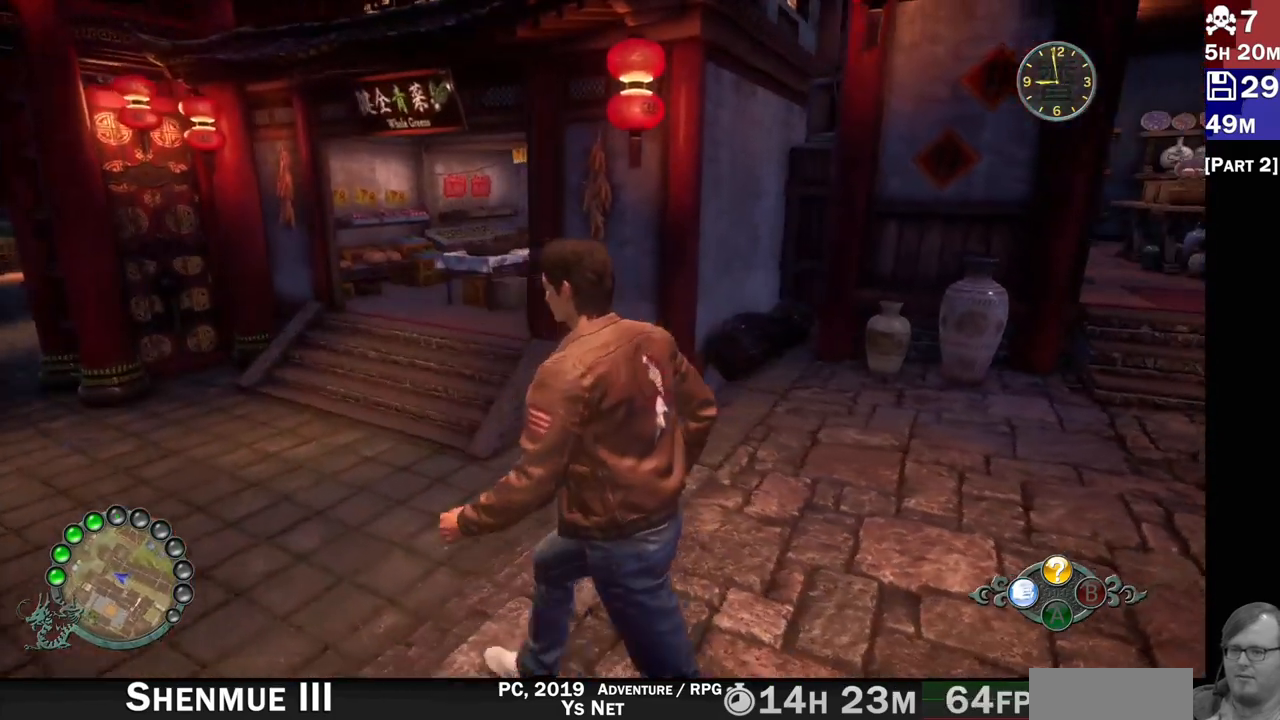
{"dt_ms": 500, "buttons": [], "left_stick": "center", "right_stick": "left", "events": [[83, "right_stick", "center"], [267, "left_stick", "center"], [383, "right_stick", "left"]]}
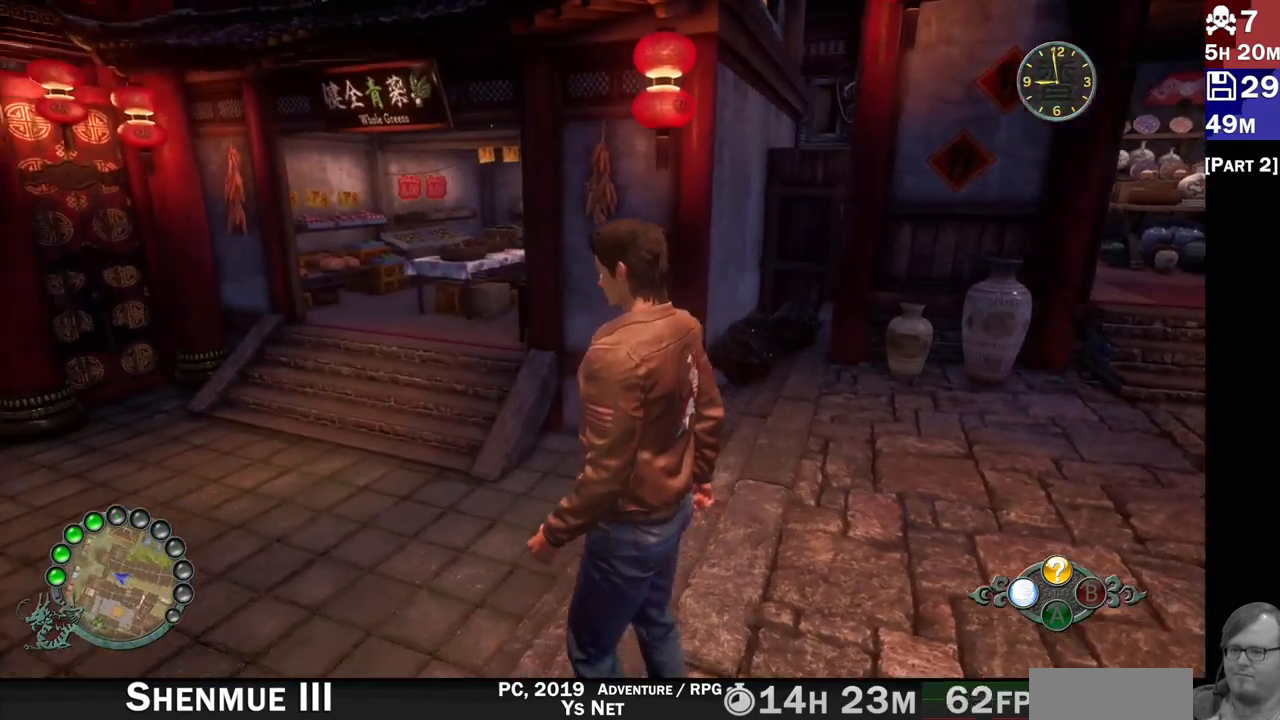
{"dt_ms": 500, "buttons": ["R2"], "left_stick": "up-left", "right_stick": "left", "events": [[17, "left_stick", "left"], [133, "R2", "down"], [300, "left_stick", "up-left"]]}
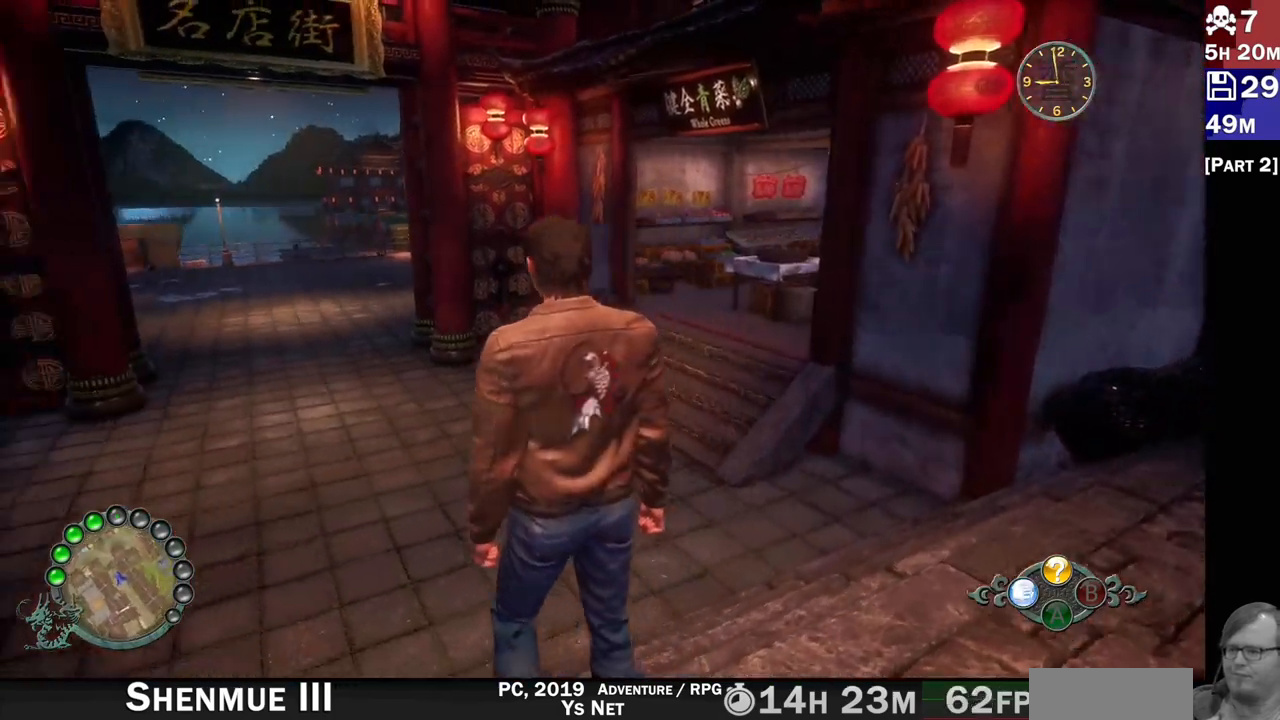
{"dt_ms": 500, "buttons": ["R2"], "left_stick": "up", "right_stick": "left", "events": [[317, "left_stick", "up"]]}
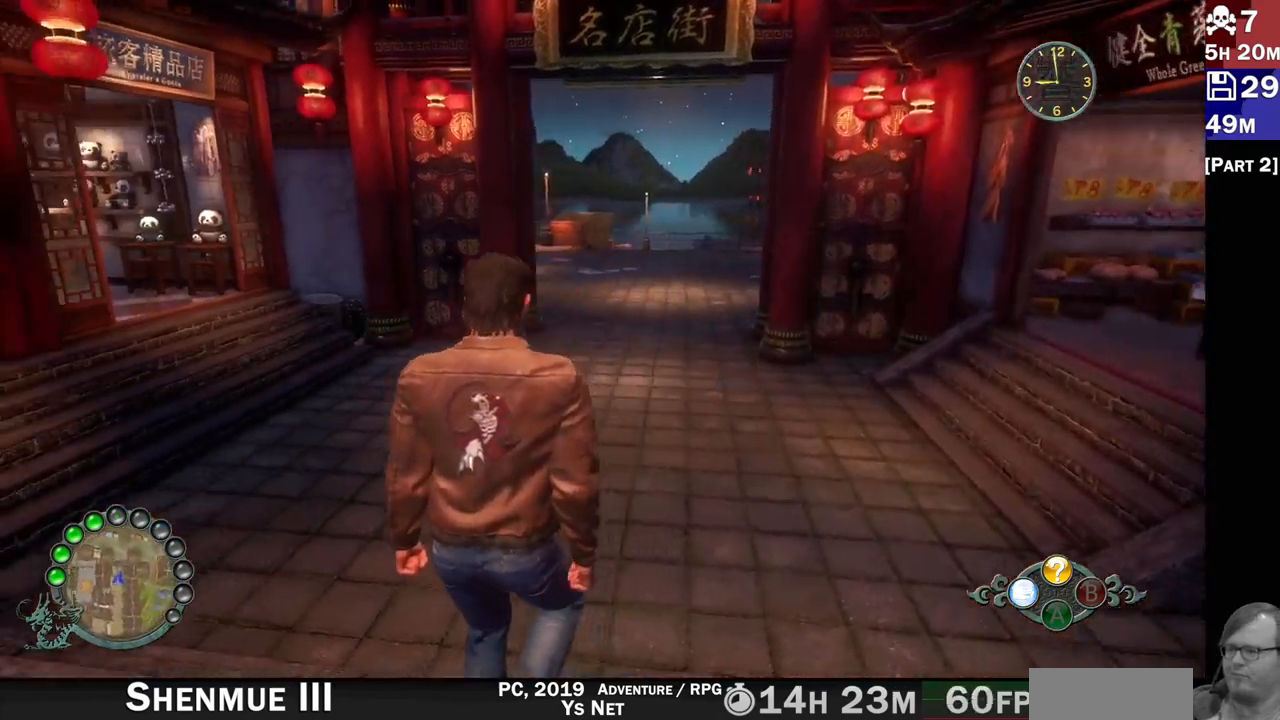
{"dt_ms": 500, "buttons": ["R2"], "left_stick": "up", "right_stick": "center", "events": [[217, "right_stick", "center"]]}
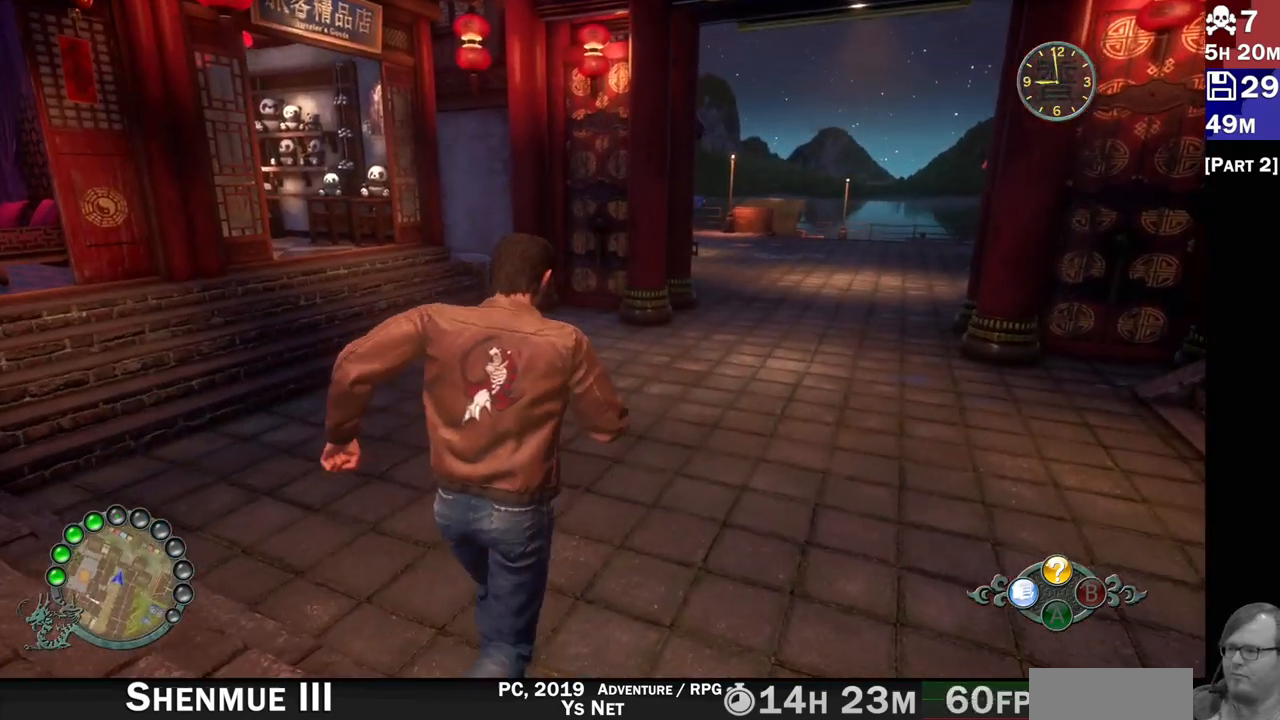
{"dt_ms": 500, "buttons": ["R2"], "left_stick": "up", "right_stick": "center", "events": [[233, "right_stick", "right"], [500, "right_stick", "center"]]}
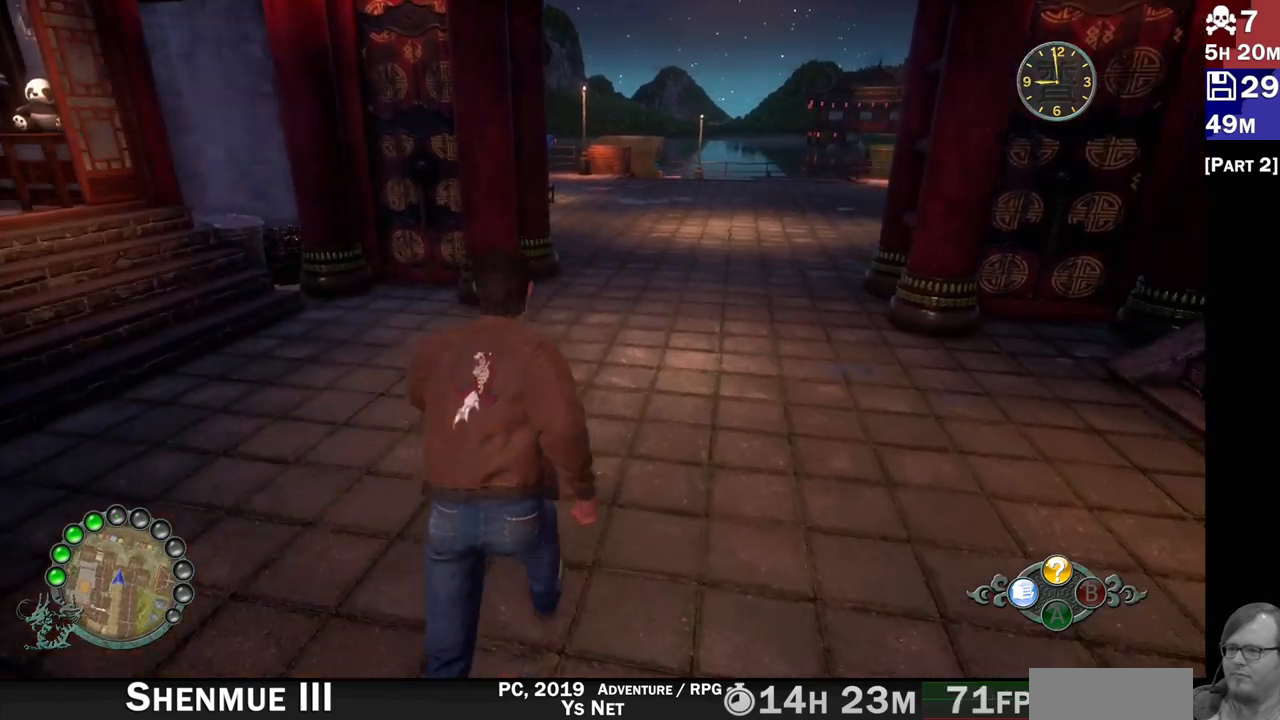
{"dt_ms": 500, "buttons": ["R2"], "left_stick": "up", "right_stick": "center", "events": []}
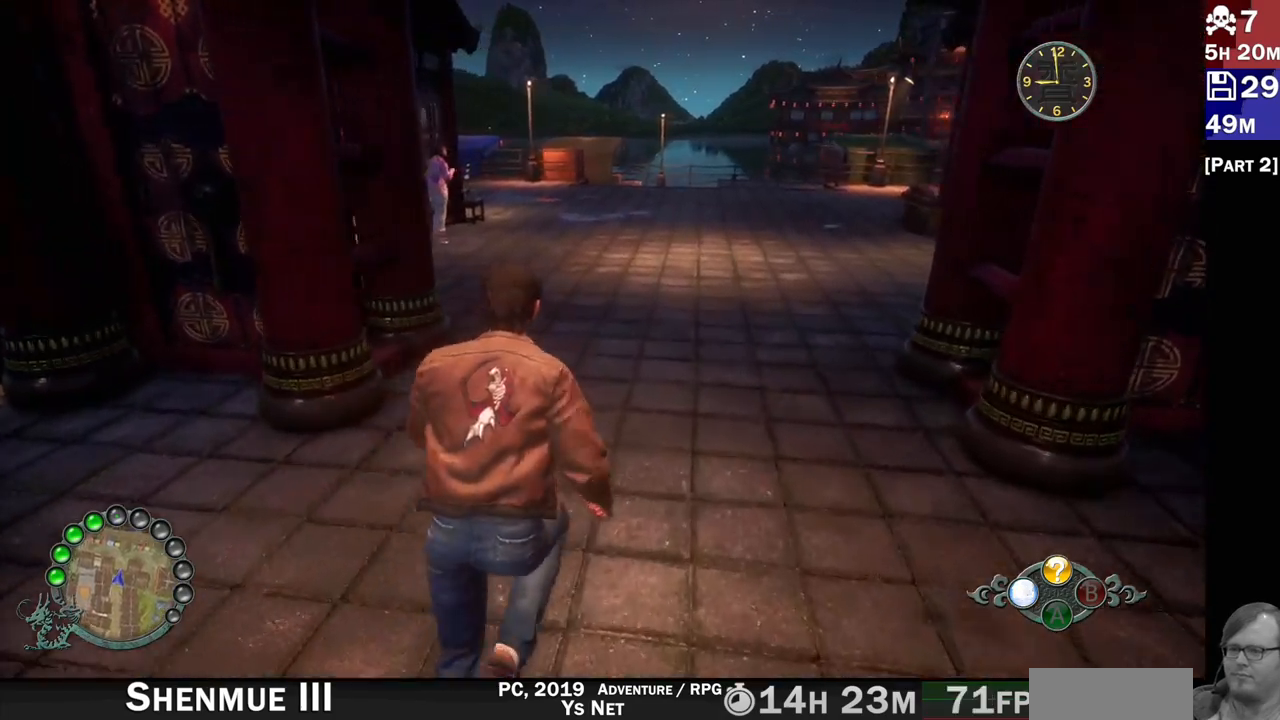
{"dt_ms": 500, "buttons": ["R2"], "left_stick": "up", "right_stick": "center", "events": []}
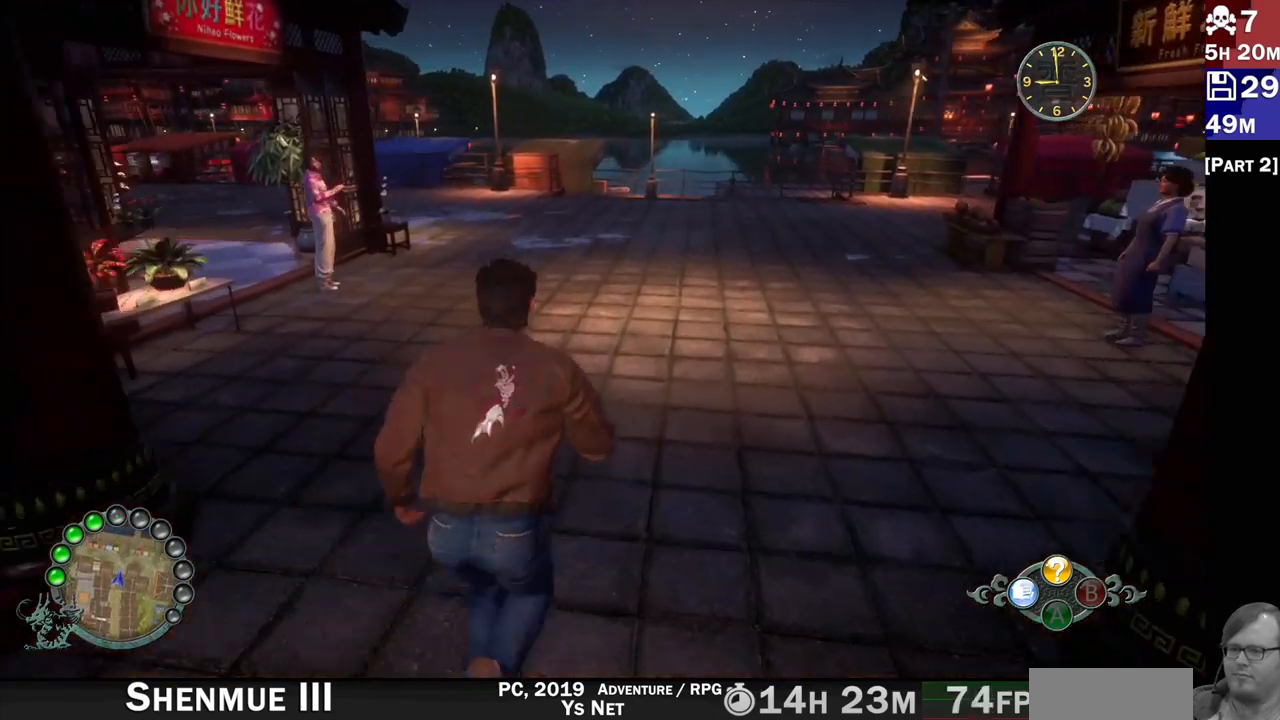
{"dt_ms": 1000, "buttons": ["R2"], "left_stick": "up-left", "right_stick": "center"}
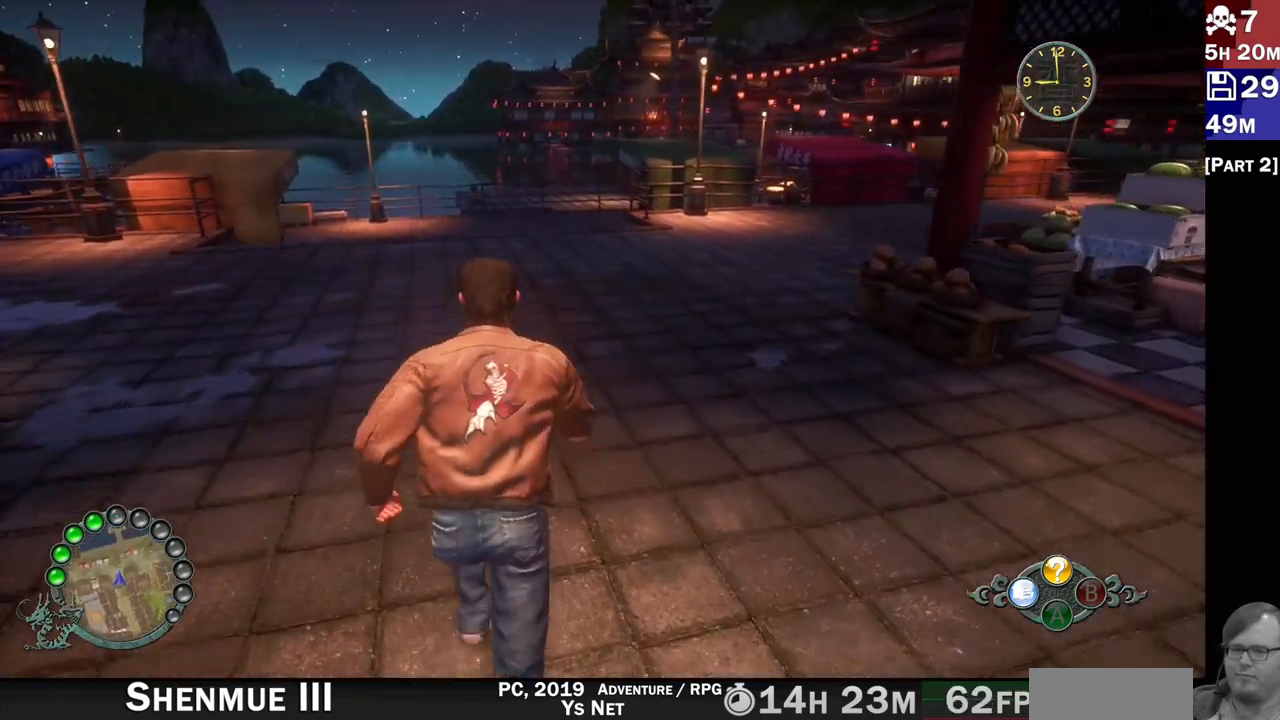
{"dt_ms": 500, "buttons": ["R2"], "left_stick": "up-left", "right_stick": "left", "events": [[33, "right_stick", "left"]]}
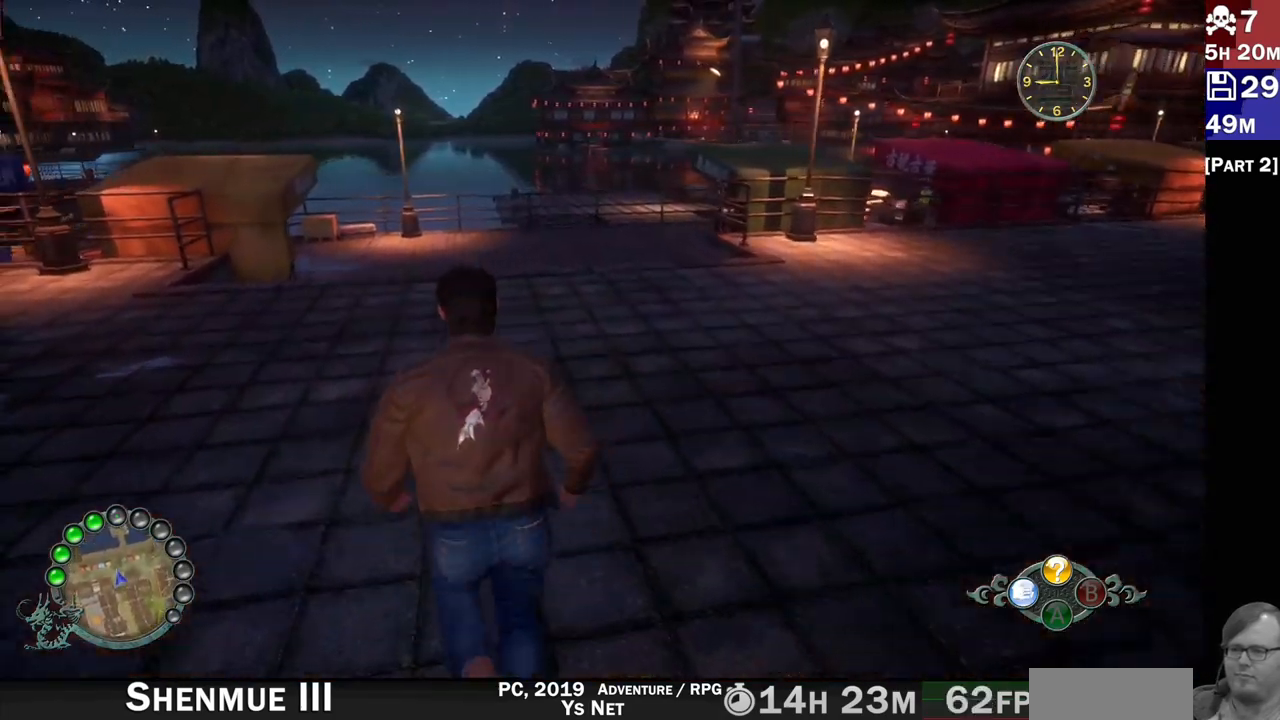
{"dt_ms": 500, "buttons": ["R2"], "left_stick": "up-left", "right_stick": "left", "events": [[317, "R2", "up"], [367, "R2", "down"]]}
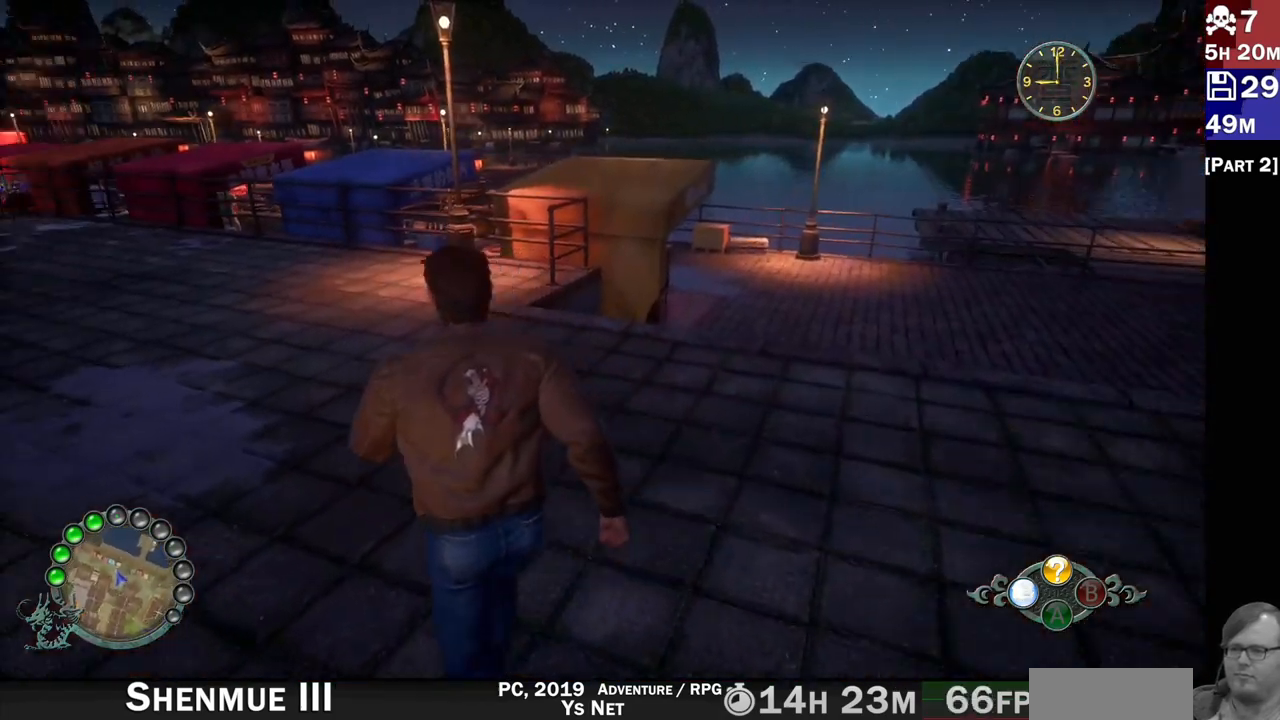
{"dt_ms": 500, "buttons": ["R2"], "left_stick": "up", "right_stick": "left", "events": [[433, "left_stick", "up"]]}
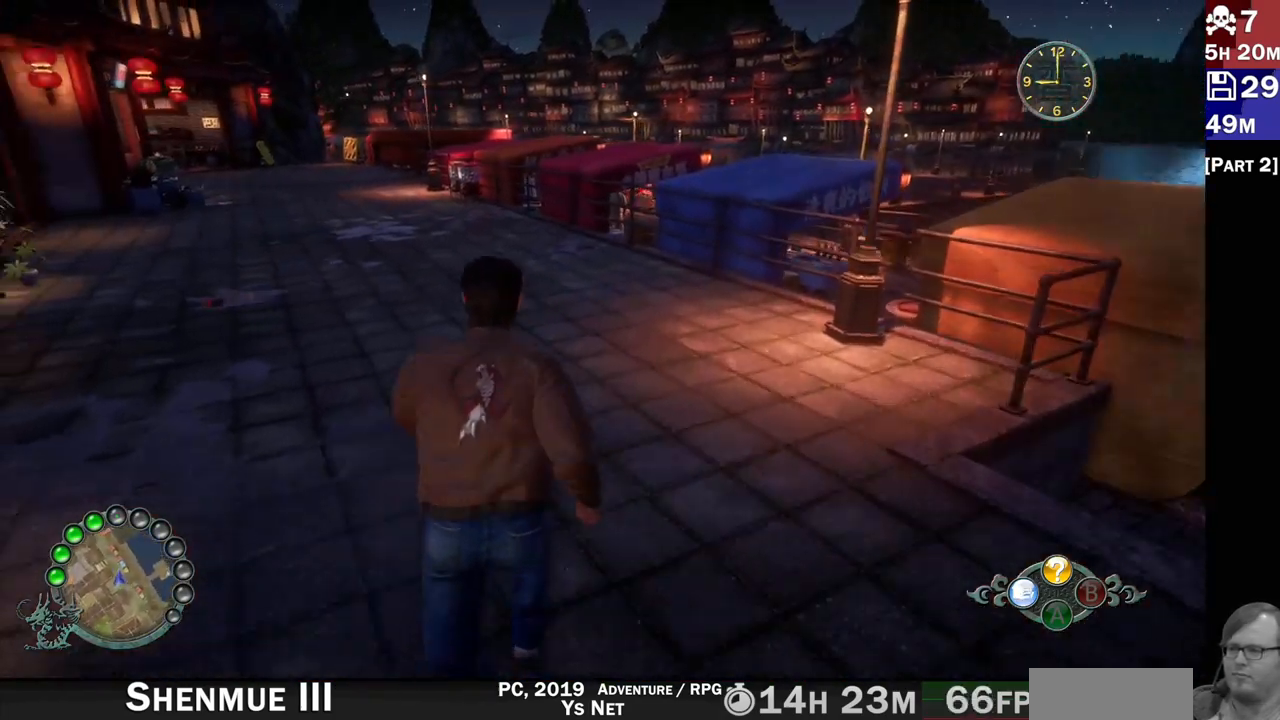
{"dt_ms": 500, "buttons": [], "left_stick": "up", "right_stick": "center", "events": [[467, "right_stick", "center"], [483, "R2", "up"]]}
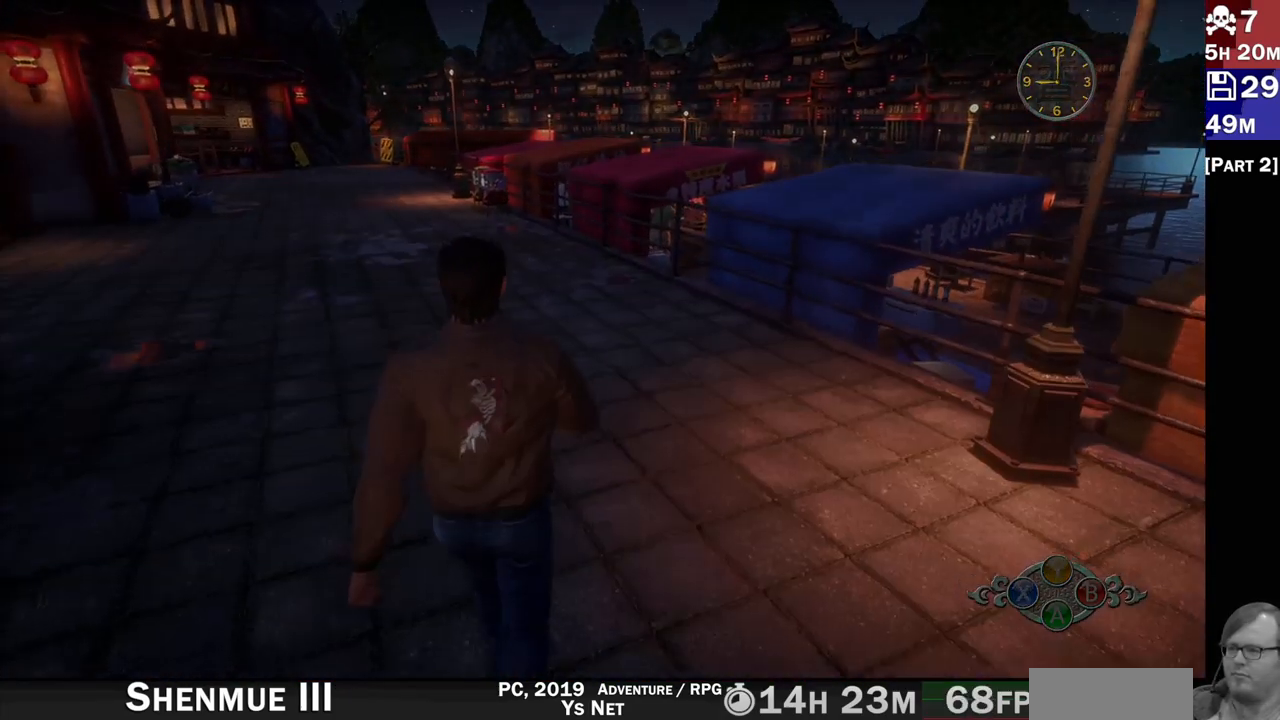
{"dt_ms": 500, "buttons": [], "left_stick": "center", "right_stick": "center", "events": [[17, "left_stick", "center"]]}